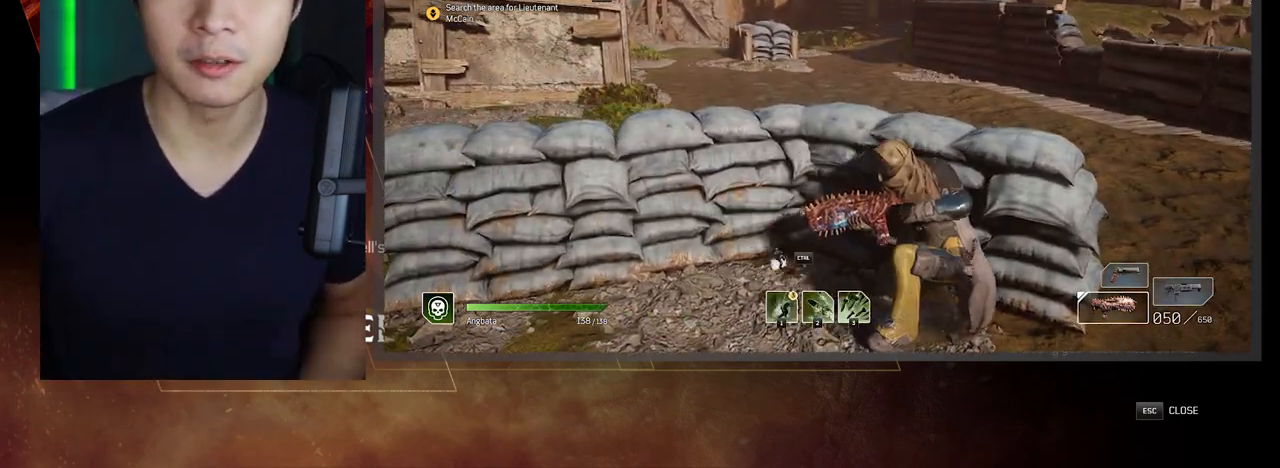
Gameplay with keyboard; each line is a JSON object with the keys held at the frame after it. "events" lists presses ("down") and releases ("up") of ".", "/", "0", "1", "2", "3", "4", "5", "6", "7", "8", "9", "a", "alt_l", "alt_r", "b", "backslash", "backspace", "c", "caps_lock", "comma", "ctrl", "d", "down", "e", "equals", "escape", "f", "f1", "f10", "f11", "f12", "f2", "f3", "f4", "f5", "f6", "f7", "f8", "f9", "g", "h", "i", "j", "k", "l", "lbracket", "left", "m", "minus", "n", "o", "p", "q", "quote", "r", "rbracket", "return", "right", "s", "semicolon", "shift_l", "shift_r", "space", "super", "t", "tab", "tilde", "u", "up", "v", "w", "x", "y" and "z" between this image and that frame as [ms after this image, input, new state], when the widget could be followed in between. No other keys are recorded. Mouse input is not recorded.
{"keys": [], "events": [[50, "w", "down"], [217, "ctrl", "down"], [317, "ctrl", "up"], [350, "w", "up"]]}
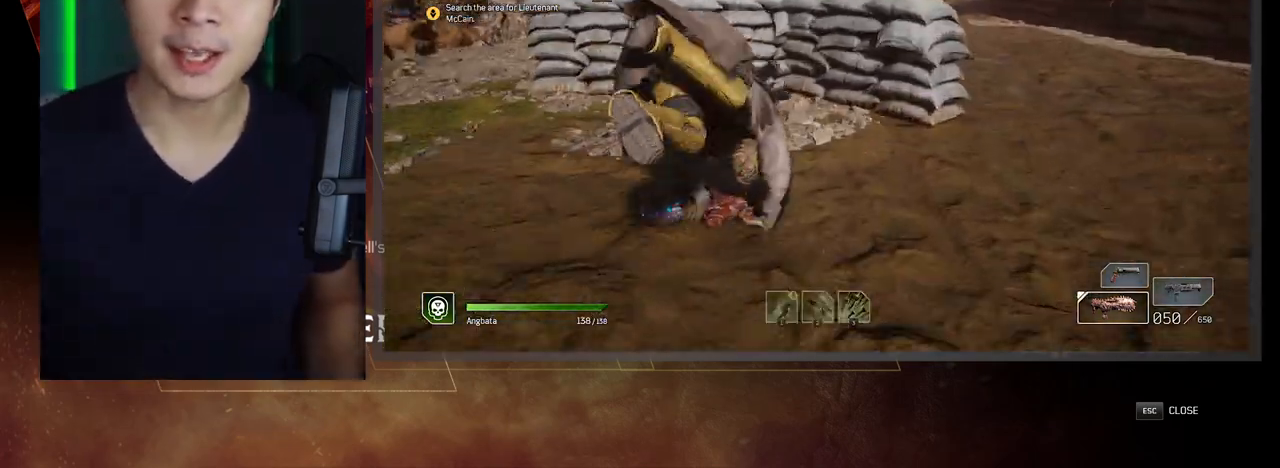
{"keys": [], "events": []}
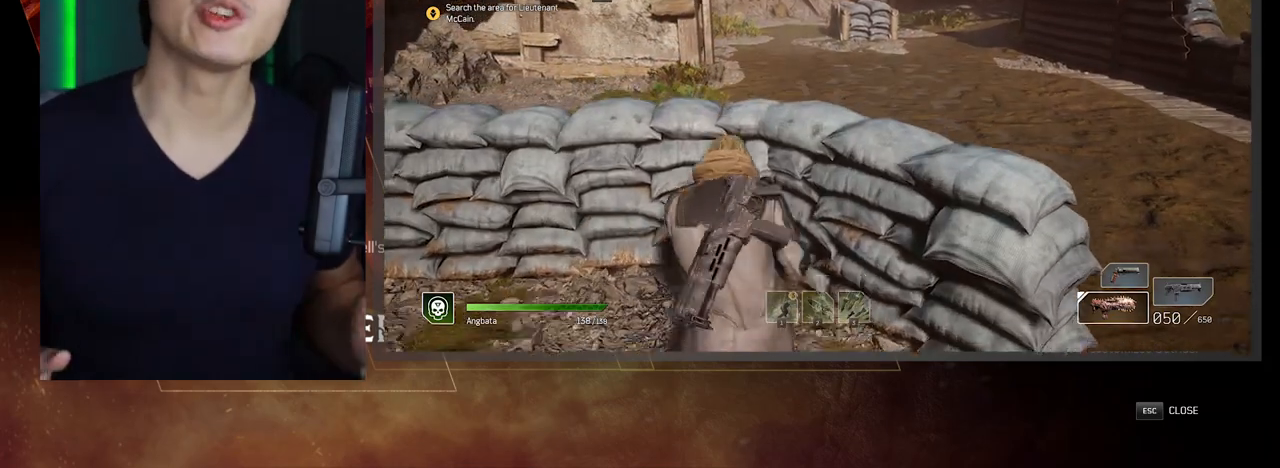
{"keys": []}
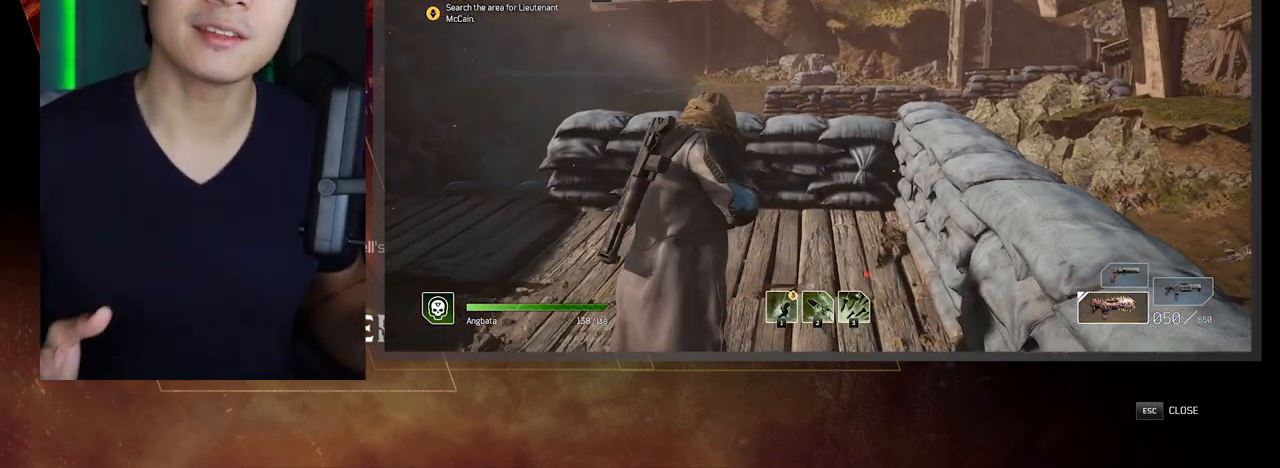
{"keys": ["w"], "events": [[133, "w", "down"]]}
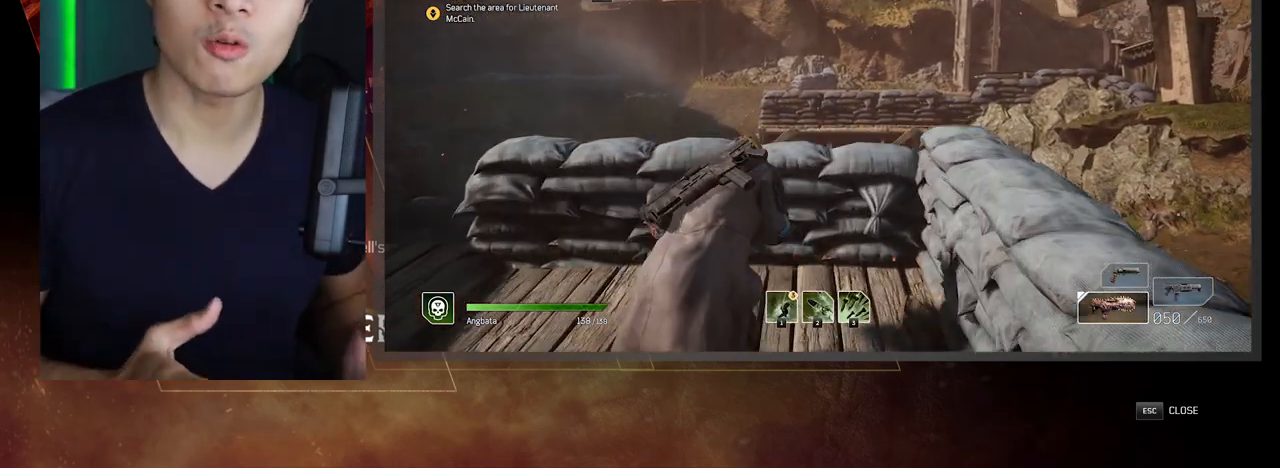
{"keys": ["w"], "events": []}
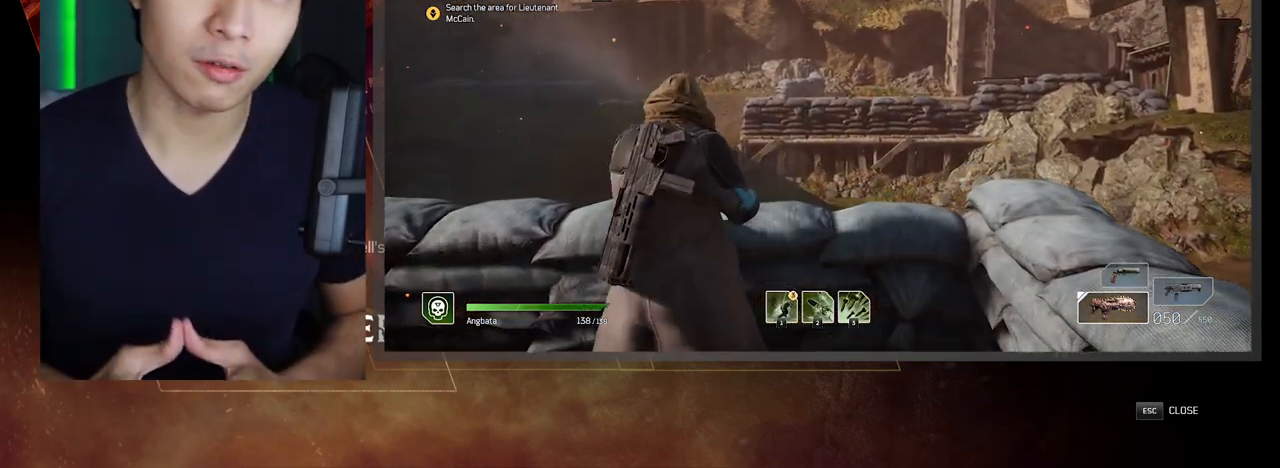
{"keys": ["space", "w"], "events": [[283, "space", "down"], [383, "space", "up"], [450, "space", "down"]]}
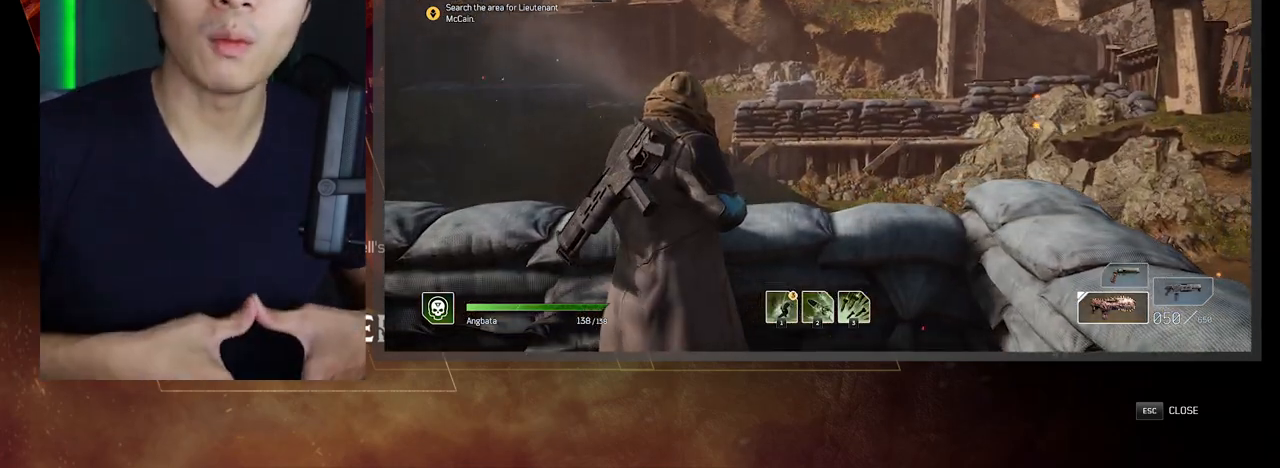
{"keys": ["w"], "events": [[50, "space", "up"], [167, "space", "down"], [233, "space", "up"], [300, "space", "down"], [400, "space", "up"]]}
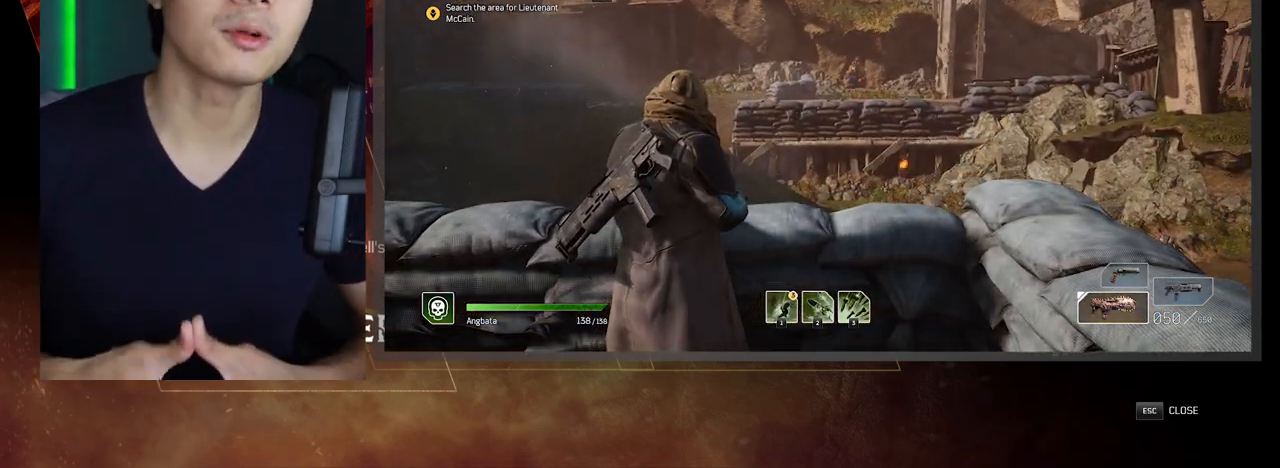
{"keys": ["space", "w"], "events": [[17, "space", "down"], [83, "space", "up"], [150, "space", "down"], [267, "space", "up"], [333, "space", "down"], [400, "space", "up"], [500, "space", "down"]]}
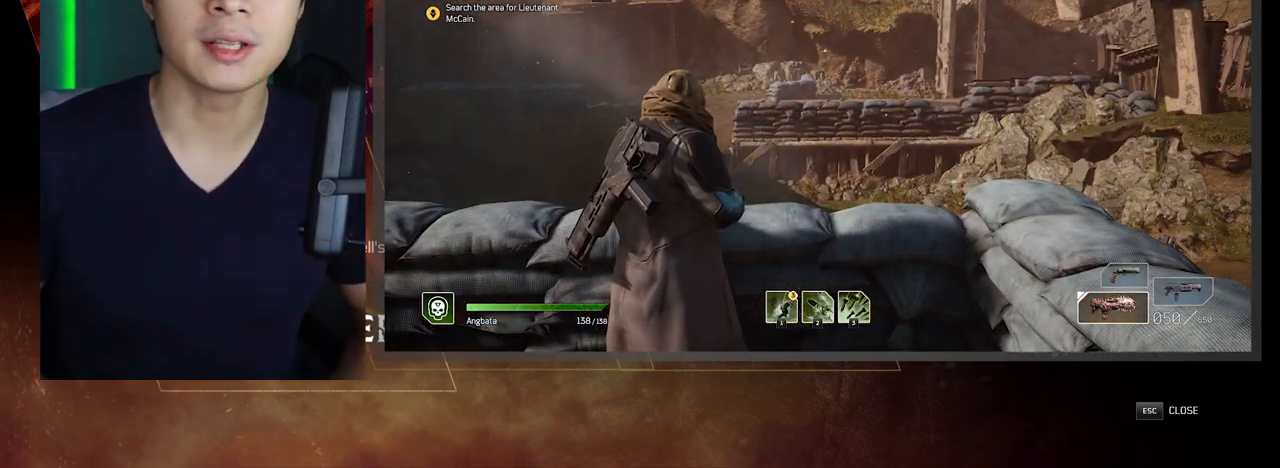
{"keys": [], "events": [[117, "space", "up"], [183, "space", "down"], [283, "space", "up"], [367, "space", "down"], [467, "space", "up"], [467, "w", "up"]]}
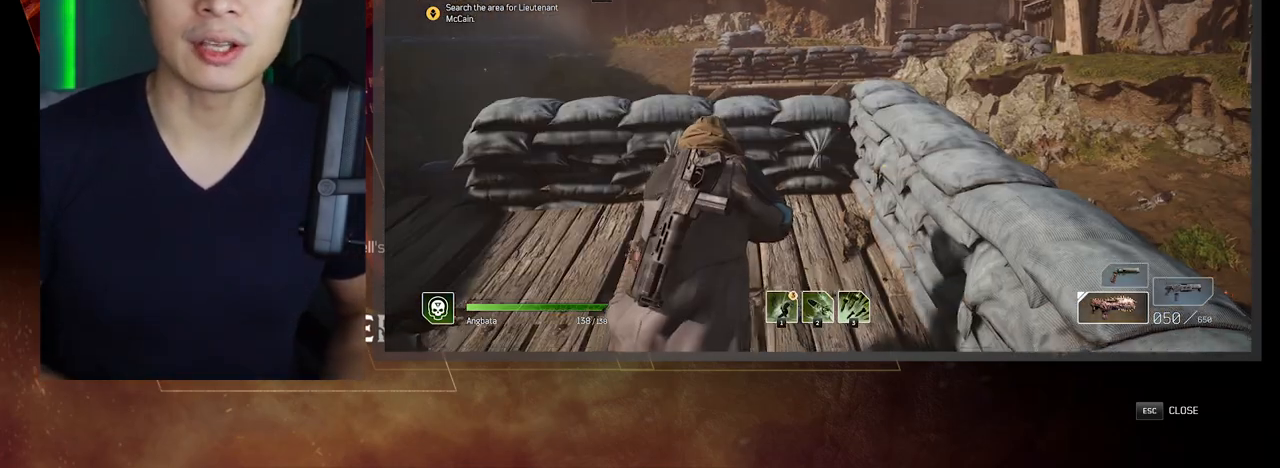
{"keys": ["w"], "events": [[483, "w", "down"]]}
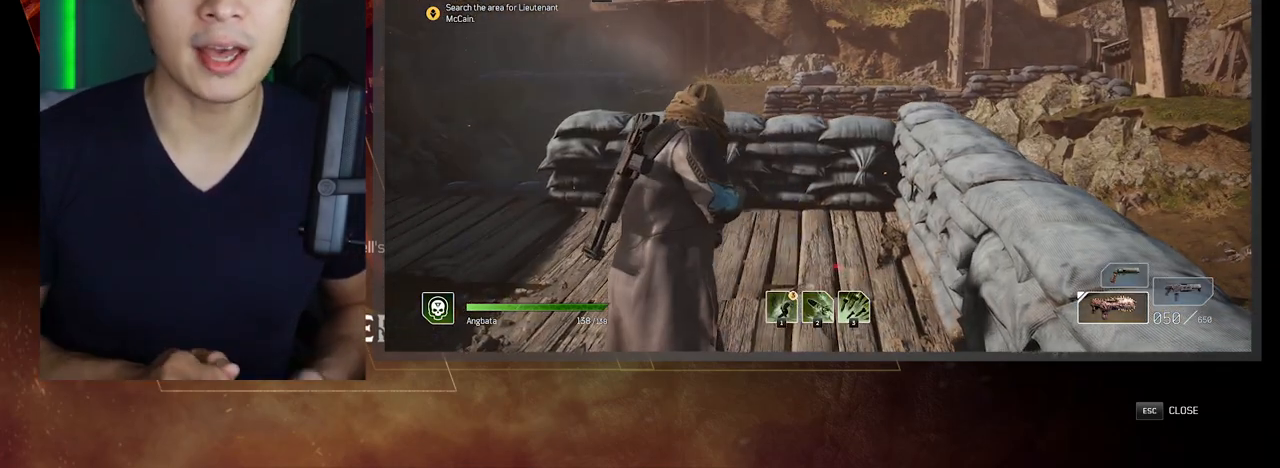
{"keys": ["w"], "events": []}
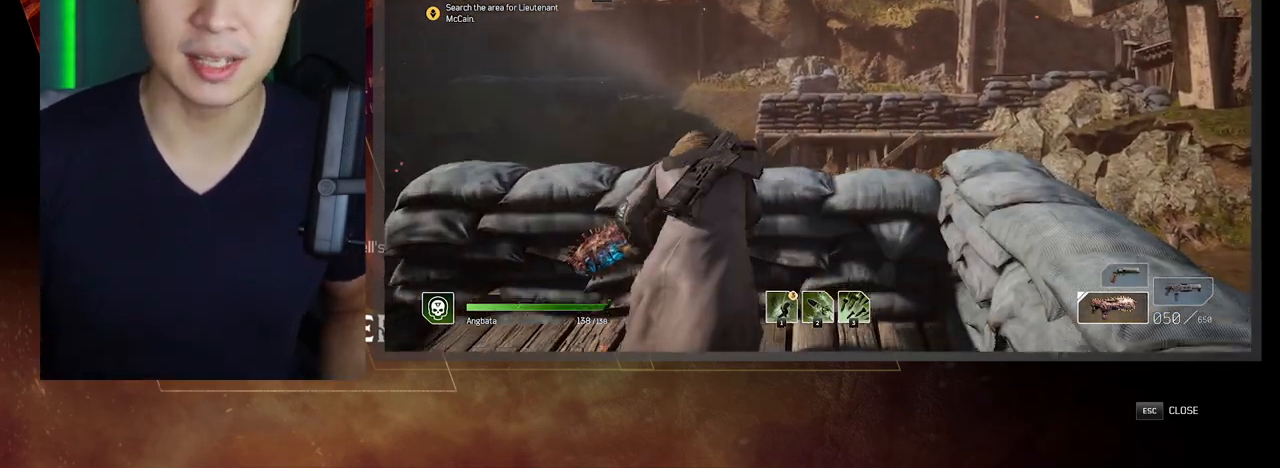
{"keys": ["w"], "events": []}
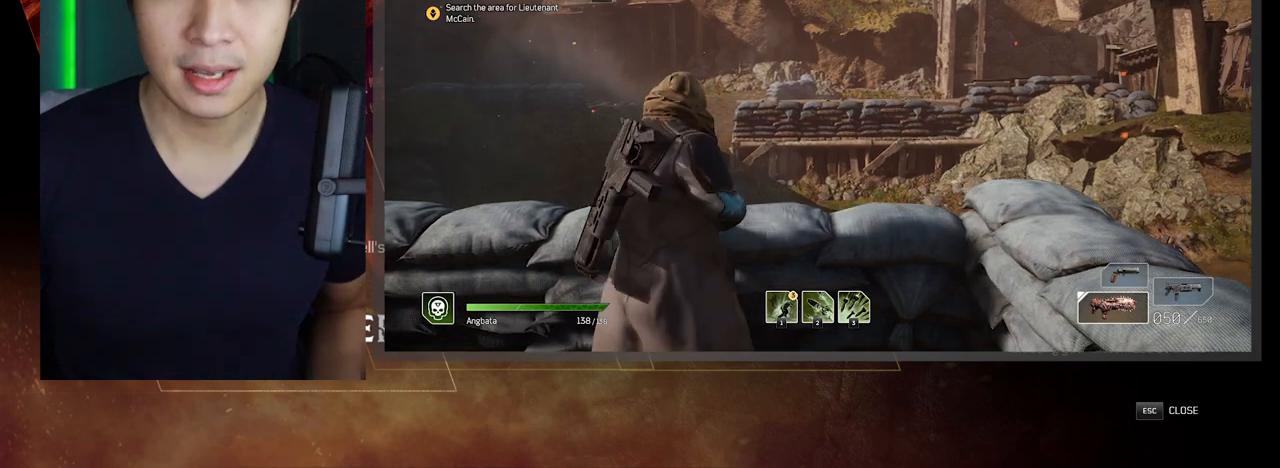
{"keys": ["w"], "events": [[133, "space", "down"], [233, "space", "up"], [300, "space", "down"], [400, "space", "up"]]}
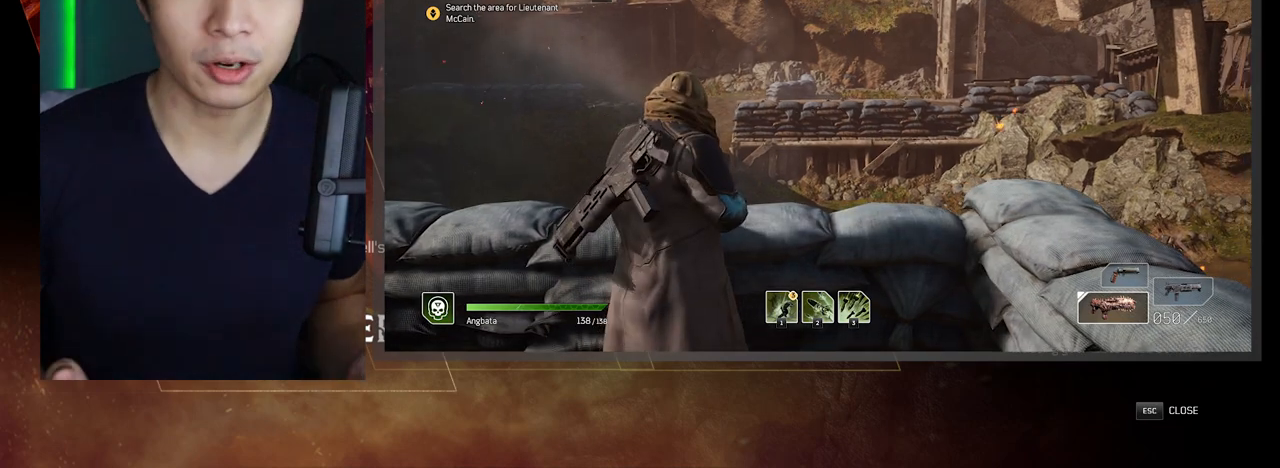
{"keys": ["space", "w"], "events": [[17, "space", "down"], [83, "space", "up"], [150, "space", "down"], [250, "space", "up"], [367, "space", "down"], [433, "space", "up"], [500, "space", "down"]]}
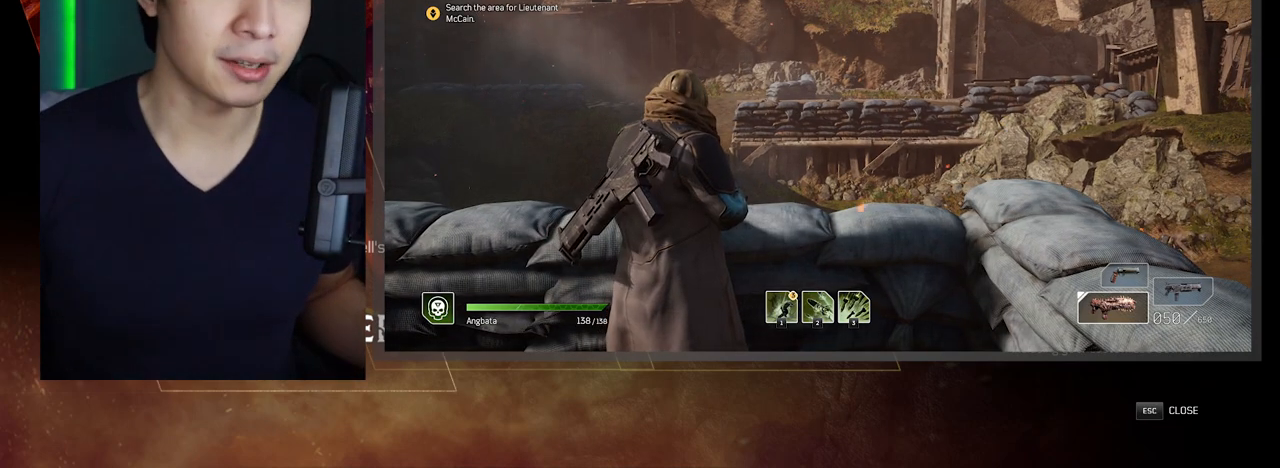
{"keys": ["w"], "events": [[117, "space", "up"], [183, "space", "down"], [250, "space", "up"], [350, "space", "down"], [467, "space", "up"]]}
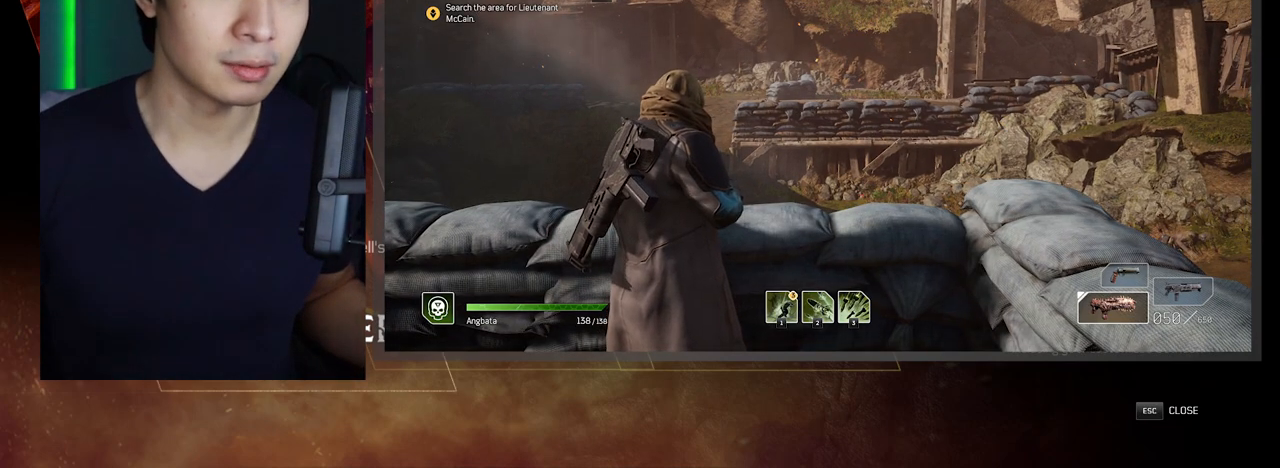
{"keys": [], "events": [[33, "space", "down"], [133, "space", "up"], [217, "space", "down"], [317, "space", "up"], [317, "w", "up"]]}
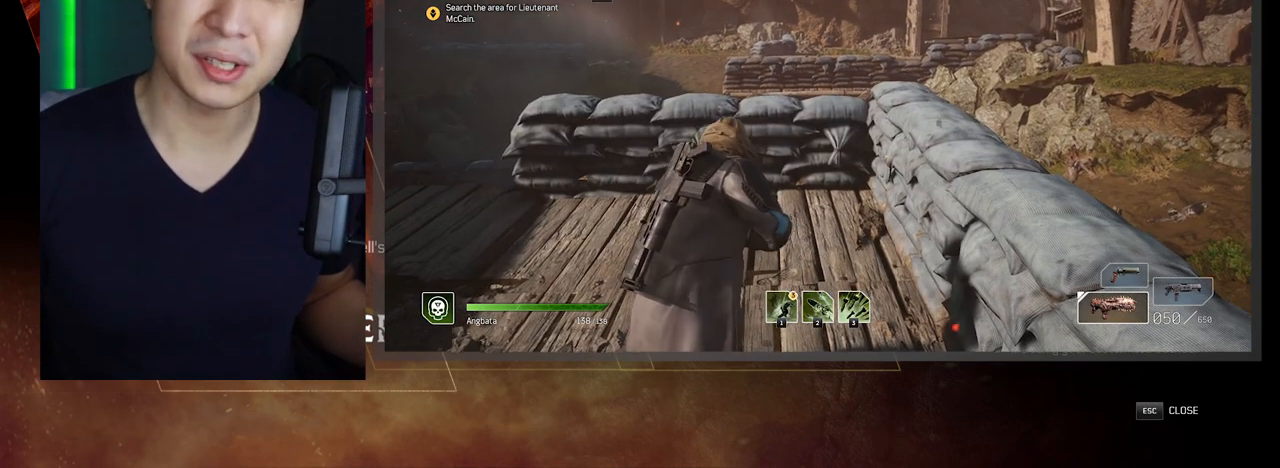
{"keys": ["w"], "events": [[333, "w", "down"]]}
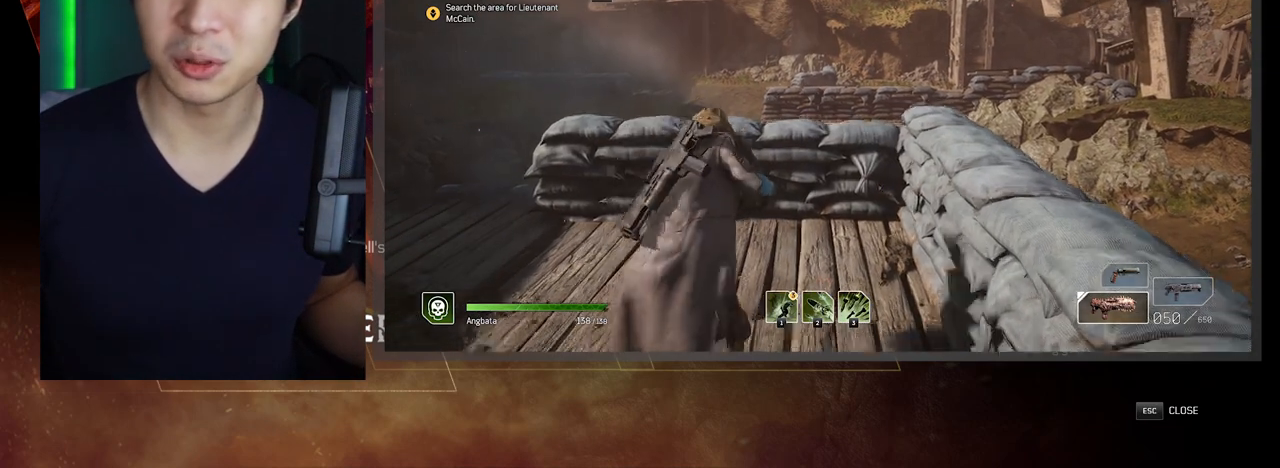
{"keys": ["w"], "events": []}
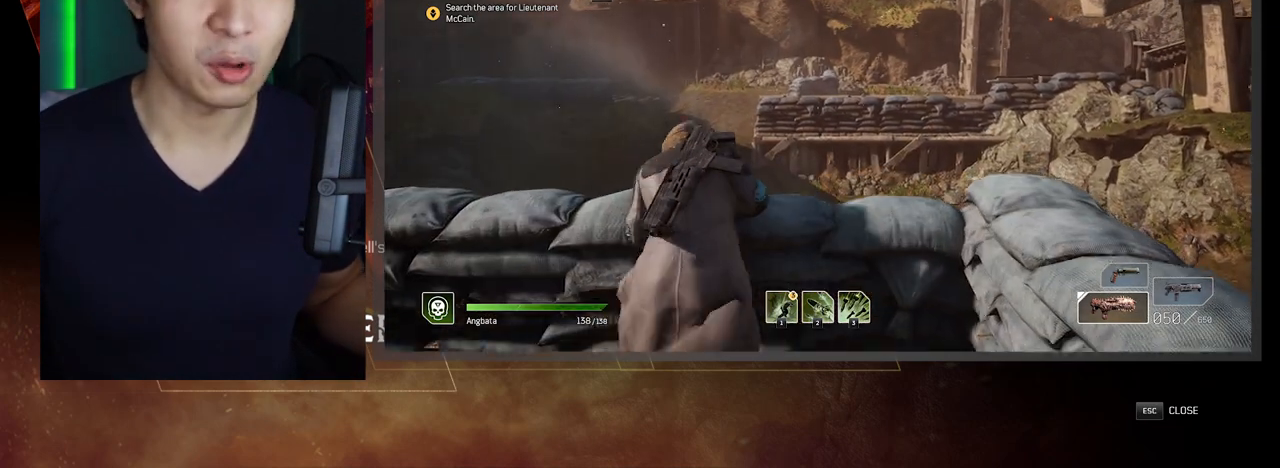
{"keys": ["space", "w"], "events": [[483, "space", "down"]]}
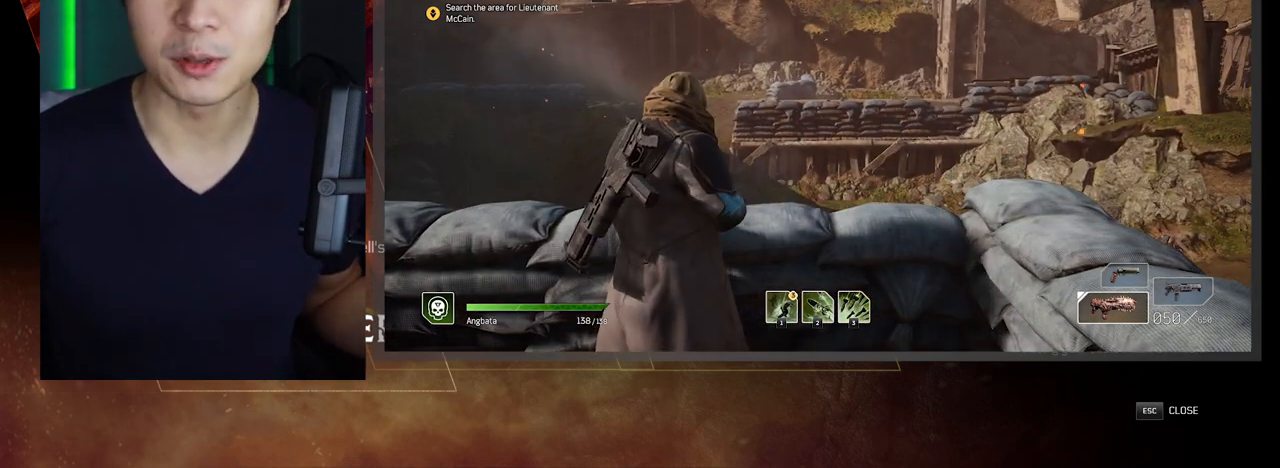
{"keys": ["space", "w"], "events": [[83, "space", "up"], [150, "space", "down"], [250, "space", "up"], [367, "space", "down"], [433, "space", "up"], [500, "space", "down"]]}
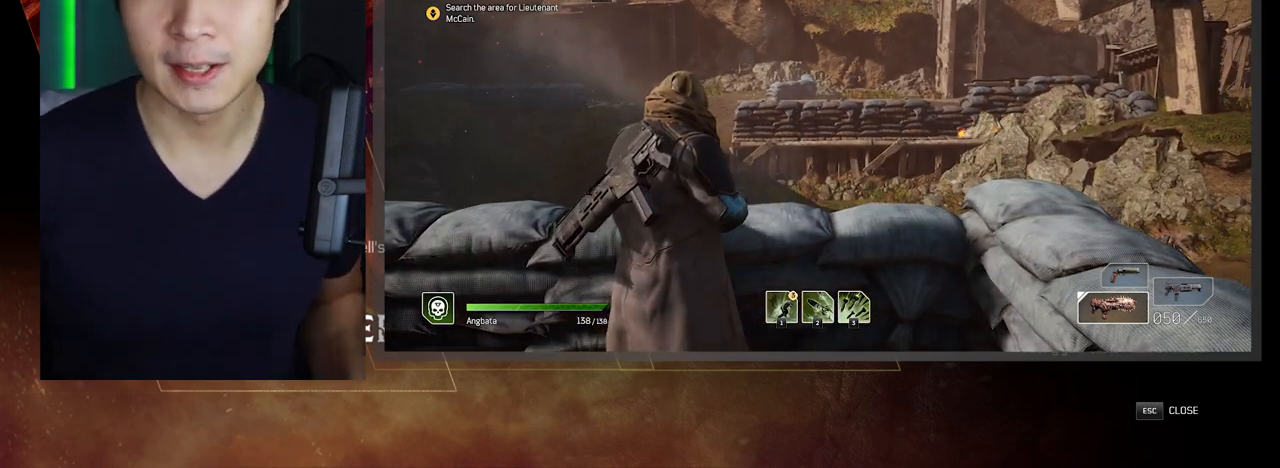
{"keys": [], "events": [[100, "space", "up"], [217, "space", "down"], [283, "space", "up"], [350, "space", "down"], [467, "space", "up"], [500, "w", "up"]]}
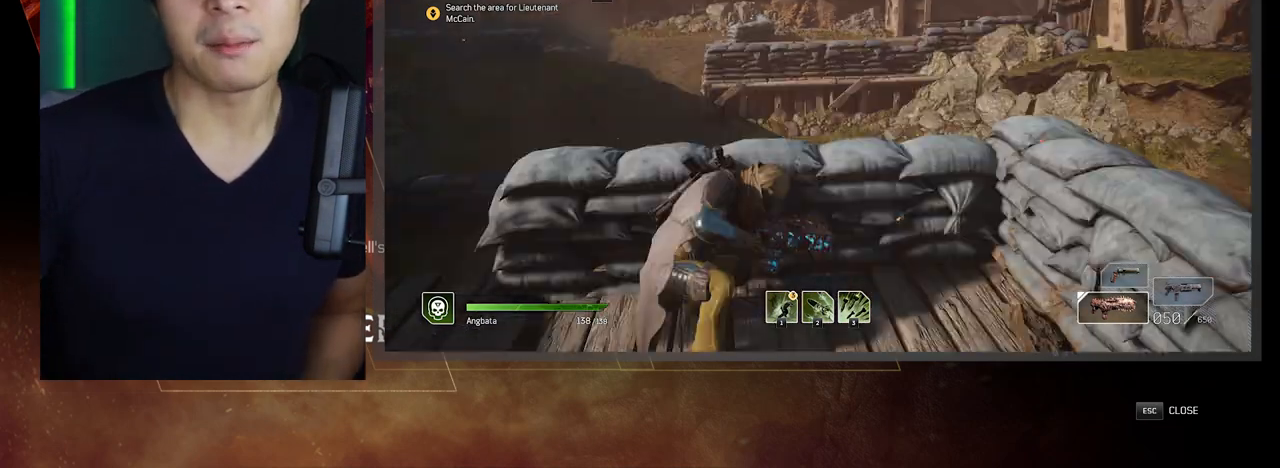
{"keys": [], "events": []}
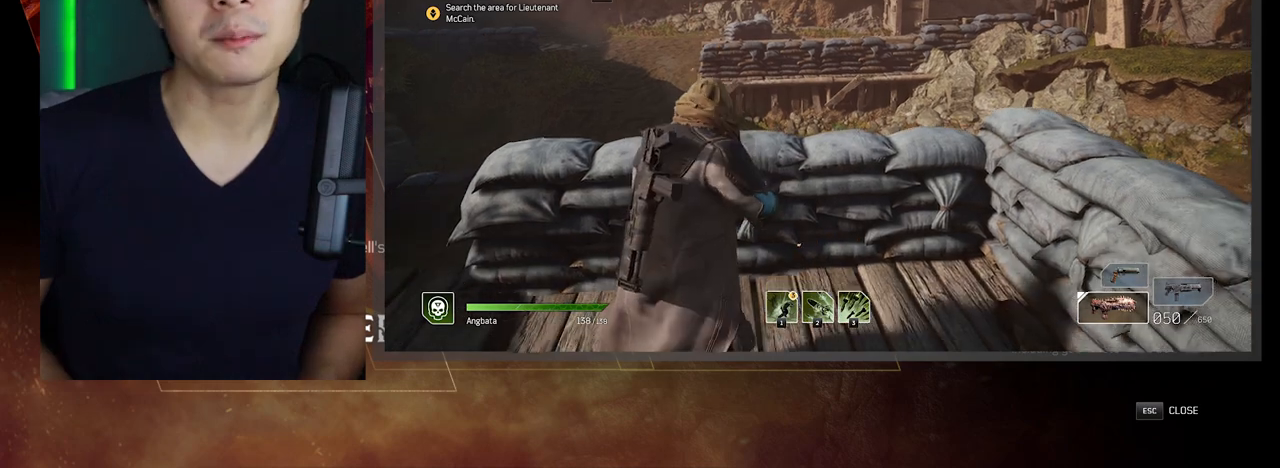
{"keys": [], "events": [[67, "space", "down"], [167, "space", "up"]]}
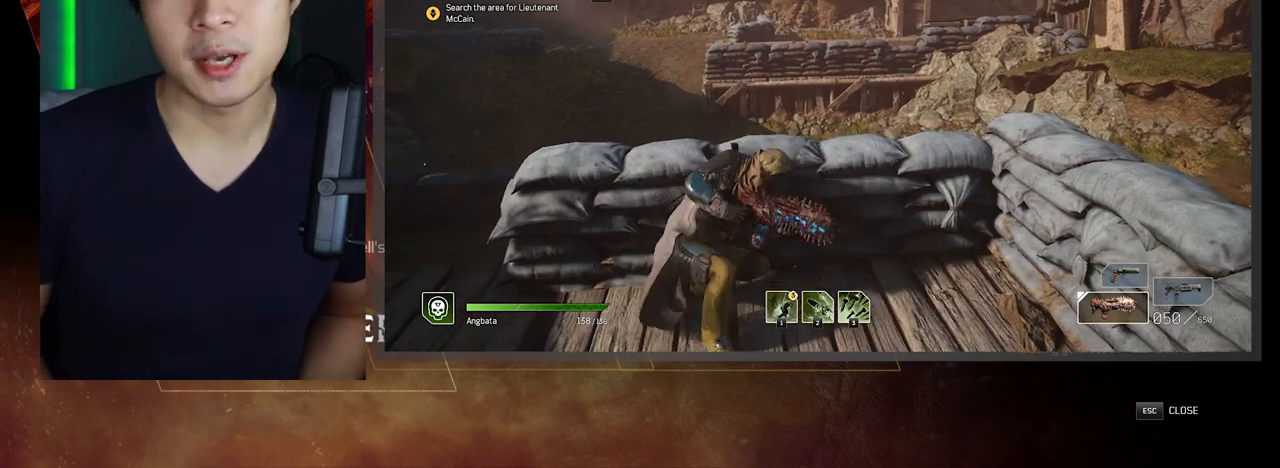
{"keys": [], "events": [[250, "space", "down"], [350, "space", "up"]]}
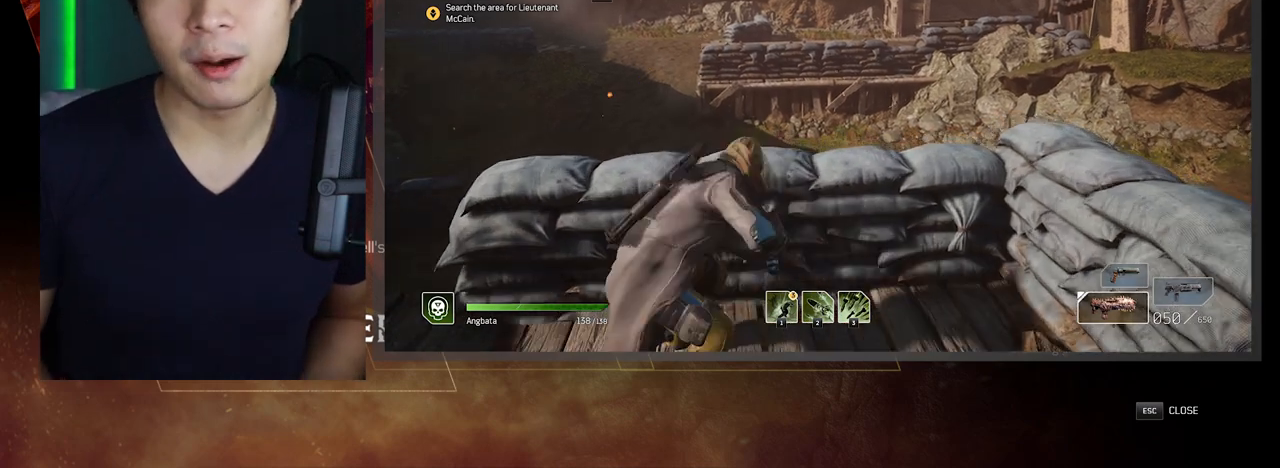
{"keys": ["space"], "events": [[433, "space", "down"]]}
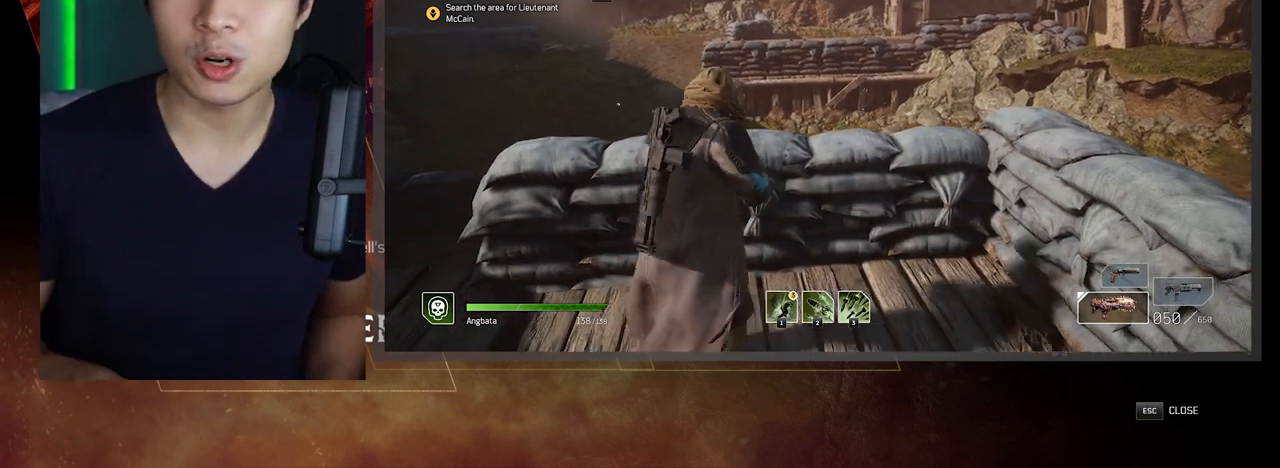
{"keys": [], "events": [[33, "space", "up"]]}
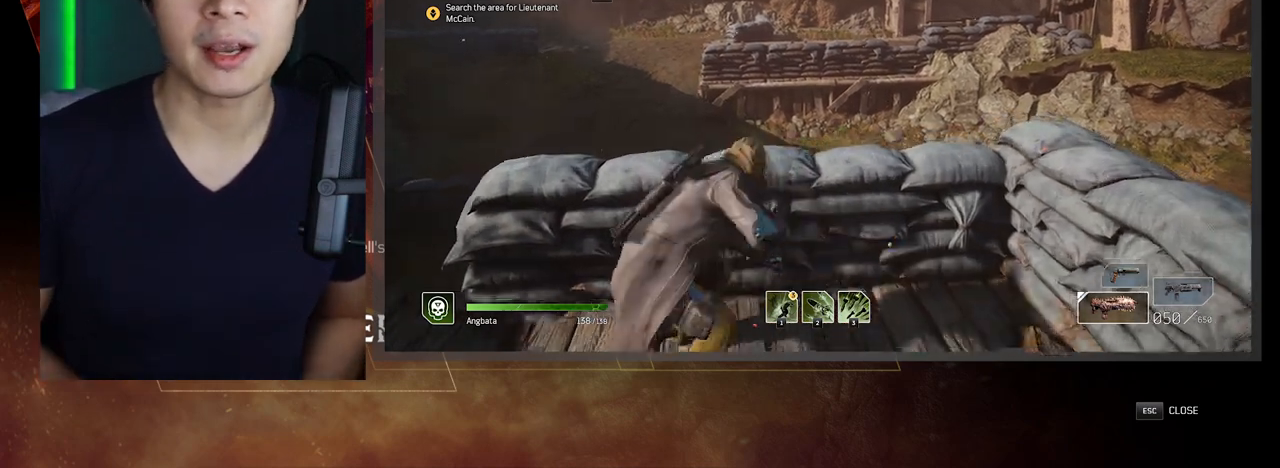
{"keys": ["space"], "events": [[483, "space", "down"]]}
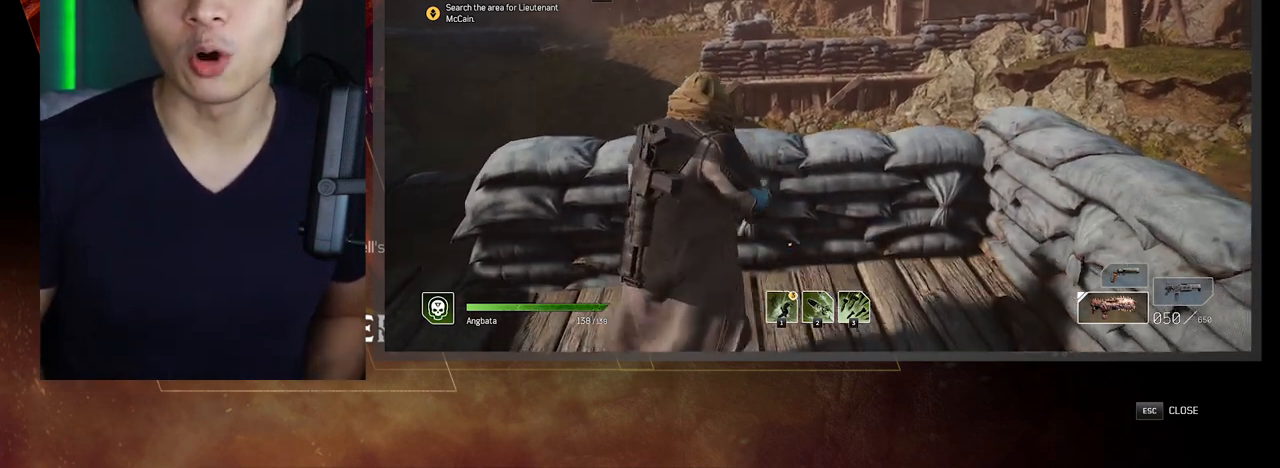
{"keys": [], "events": [[83, "space", "up"]]}
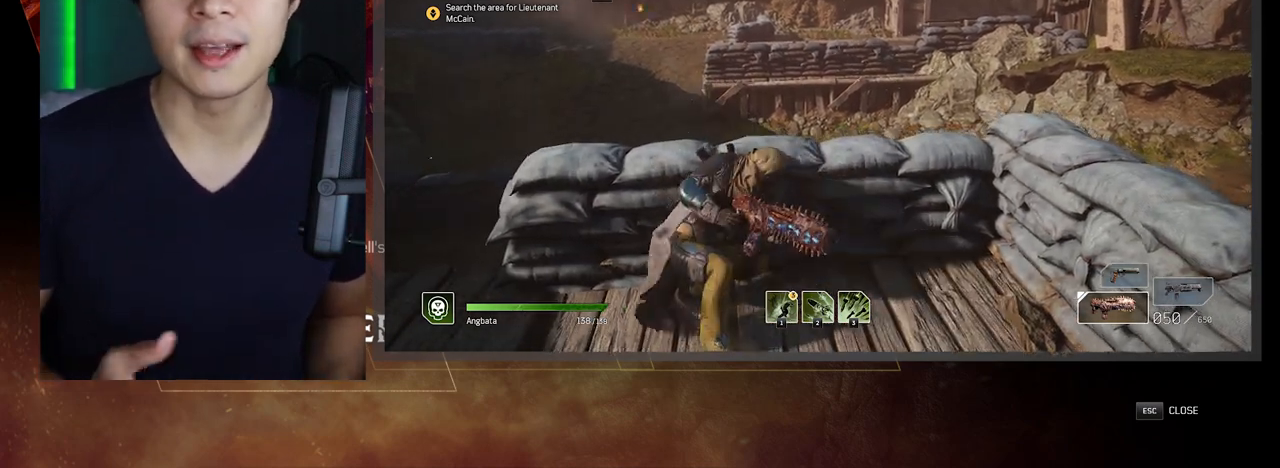
{"keys": [], "events": [[167, "space", "down"], [267, "space", "up"]]}